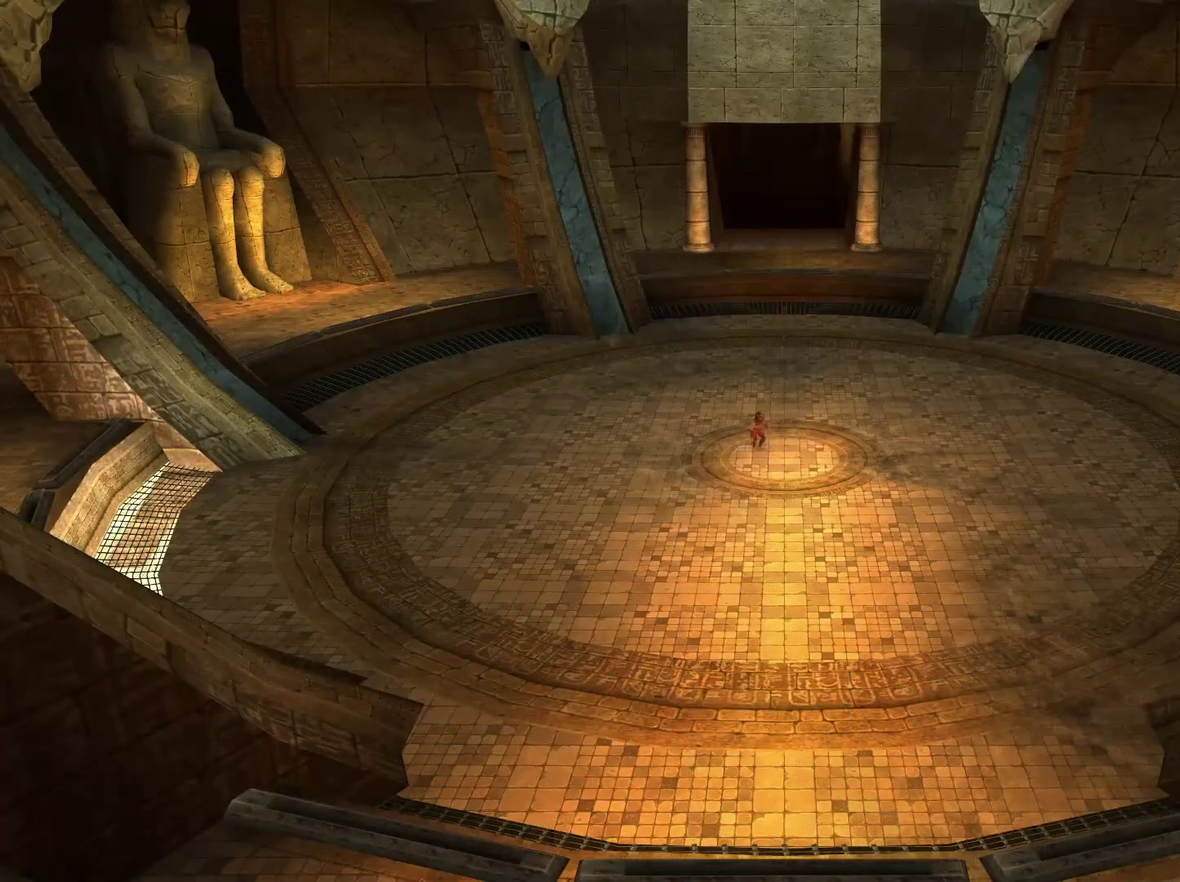
Gameplay with a controller (Xbox layout); each line is a JSON object with the inputs held at the frame after it. "events" lists button and stick changes between this image and that frame as [ms after this image, input, new state], when the widget could be followed in between. Not read: L1.
{"buttons": [], "left_stick": "down-left", "right_stick": "center", "events": [[50, "left_stick", "right"], [117, "left_stick", "down-right"], [200, "left_stick", "down"], [250, "right_stick", "down"], [433, "right_stick", "center"], [500, "left_stick", "down-left"]]}
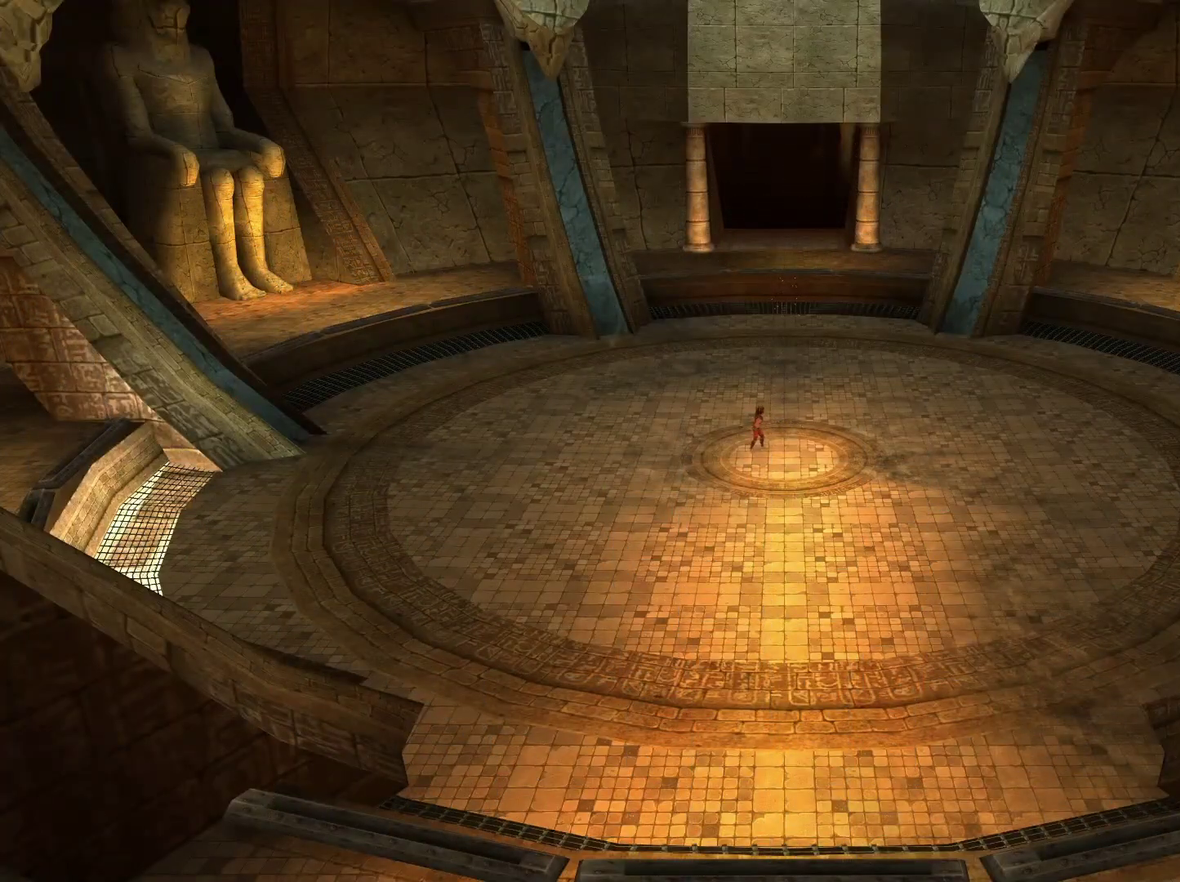
{"buttons": [], "left_stick": "down", "right_stick": "center", "events": [[217, "left_stick", "center"], [400, "left_stick", "down"]]}
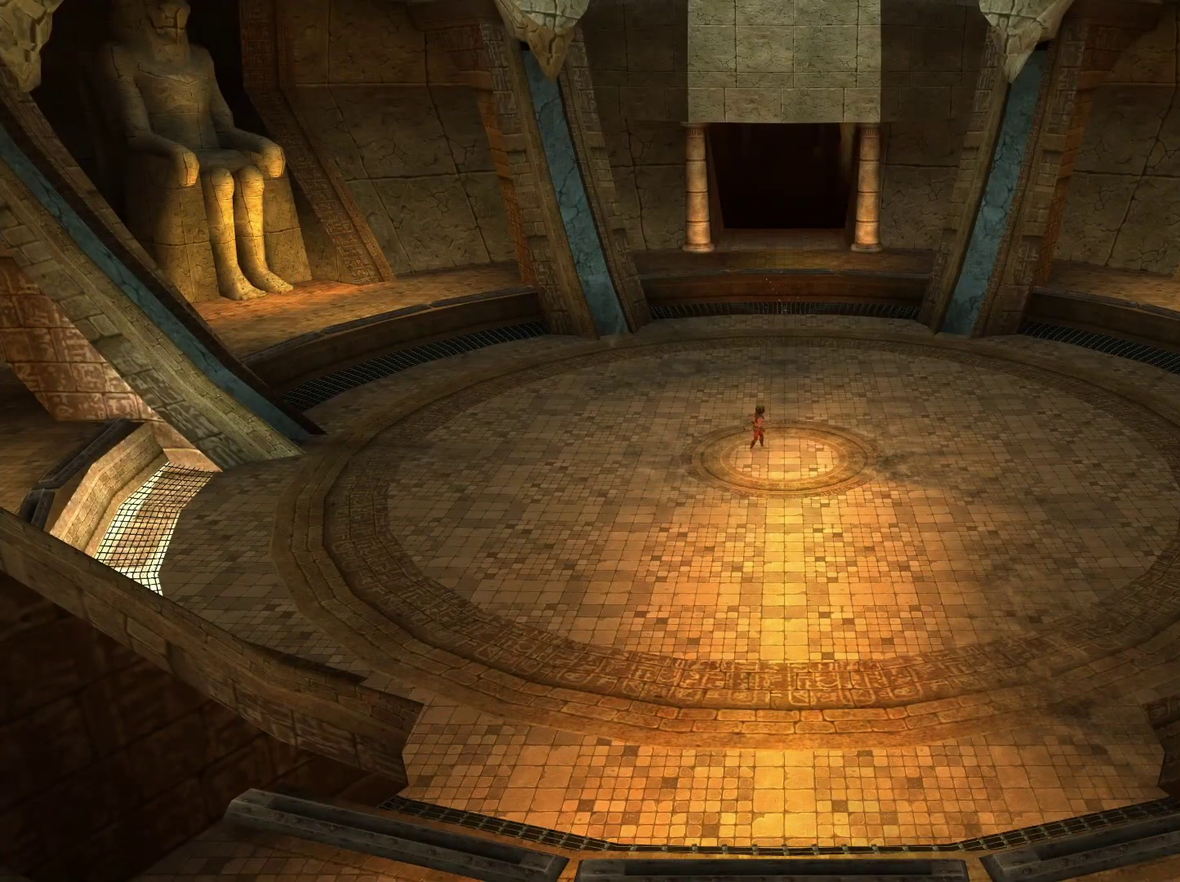
{"buttons": [], "left_stick": "up", "right_stick": "center", "events": [[217, "left_stick", "up"]]}
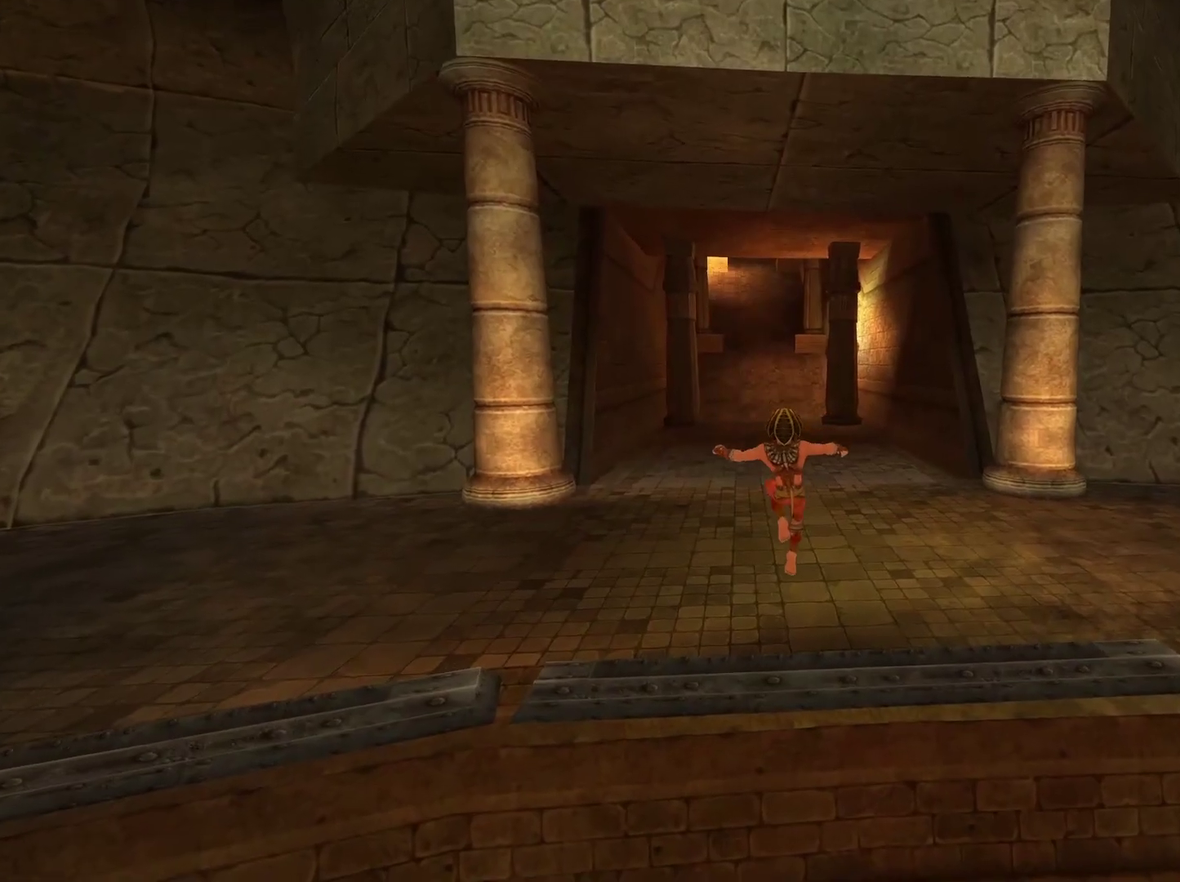
{"buttons": [], "left_stick": "up", "right_stick": "center", "events": []}
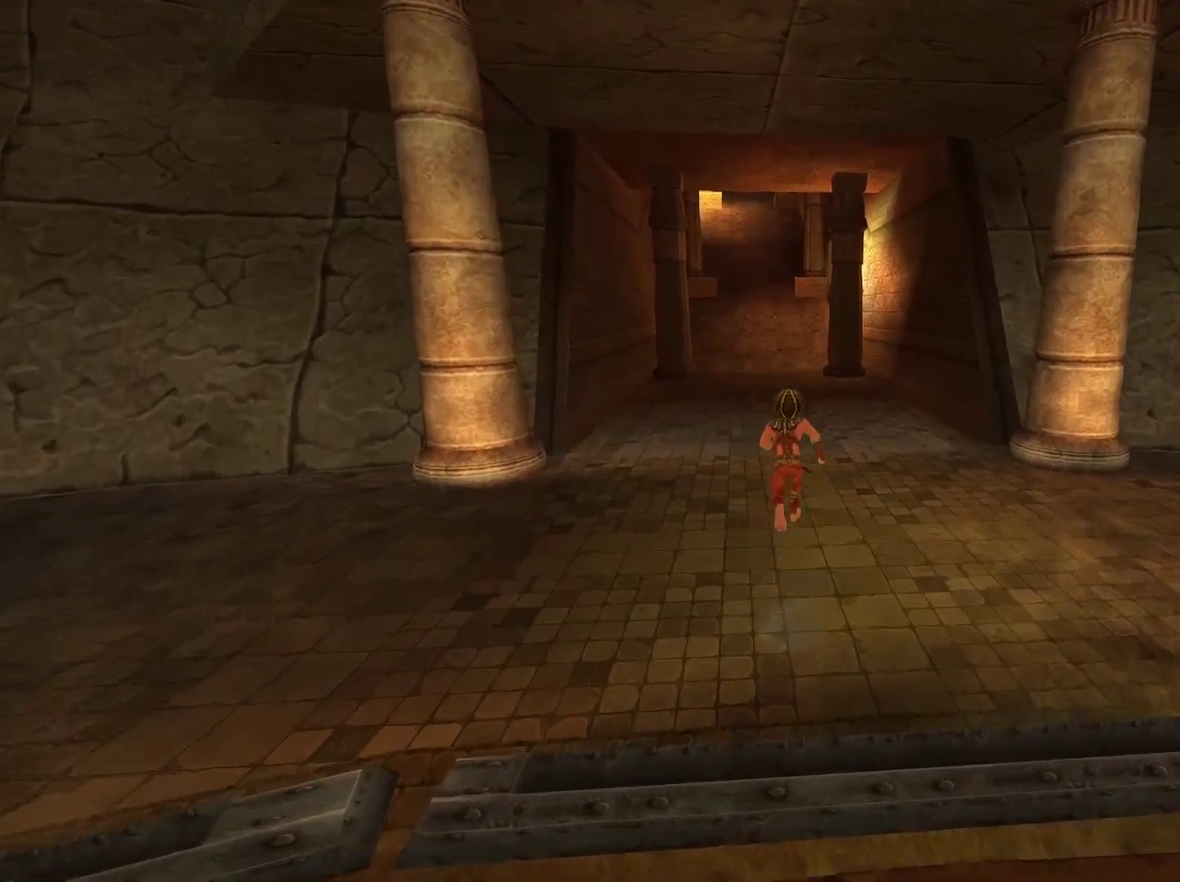
{"buttons": [], "left_stick": "up", "right_stick": "center", "events": []}
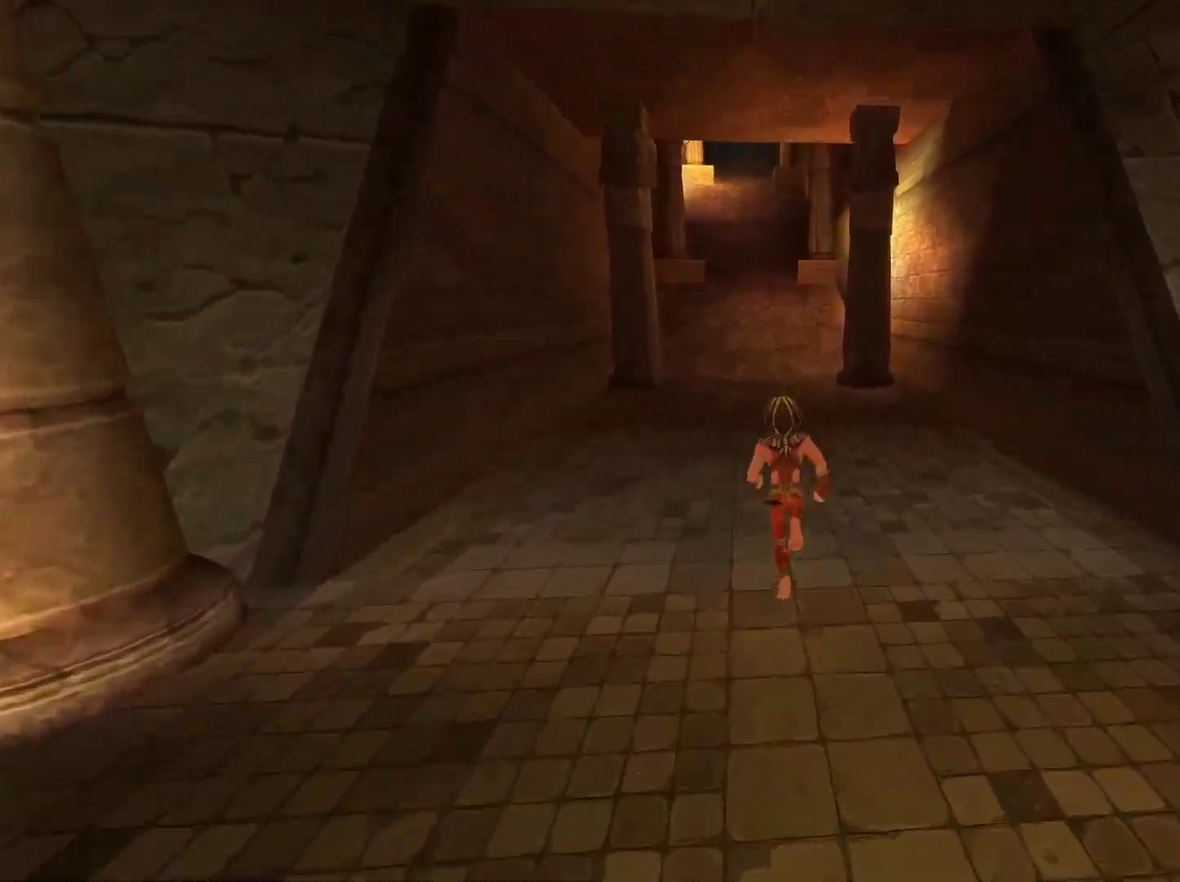
{"buttons": [], "left_stick": "up", "right_stick": "center", "events": []}
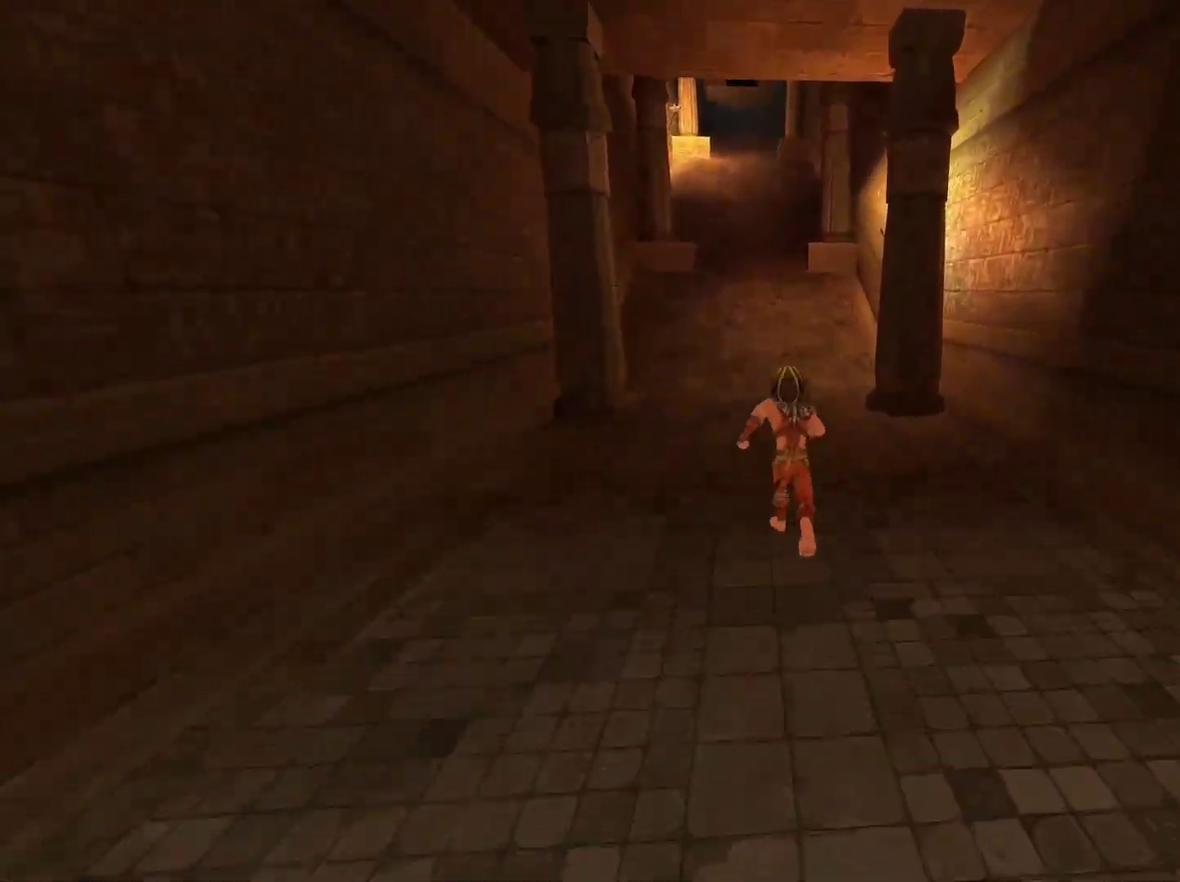
{"buttons": [], "left_stick": "up", "right_stick": "center", "events": []}
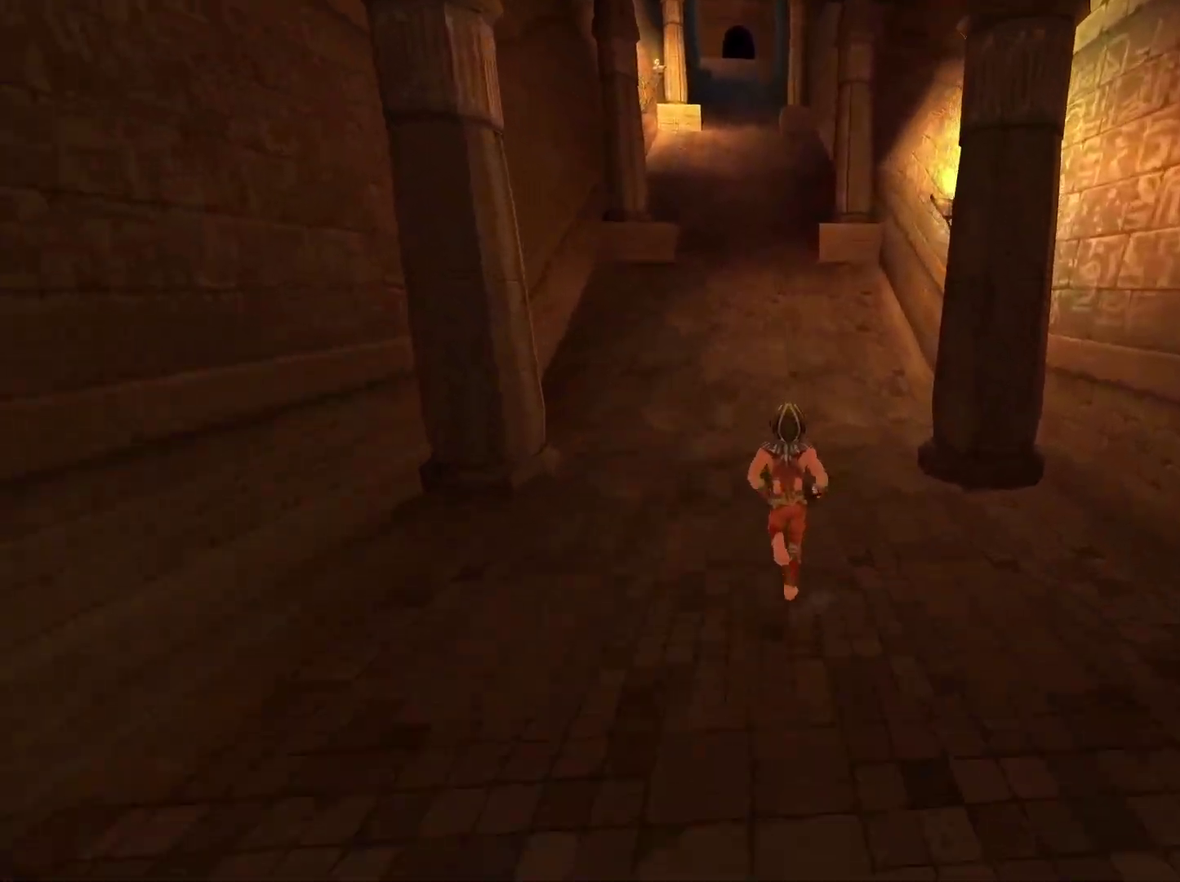
{"buttons": [], "left_stick": "up", "right_stick": "center", "events": []}
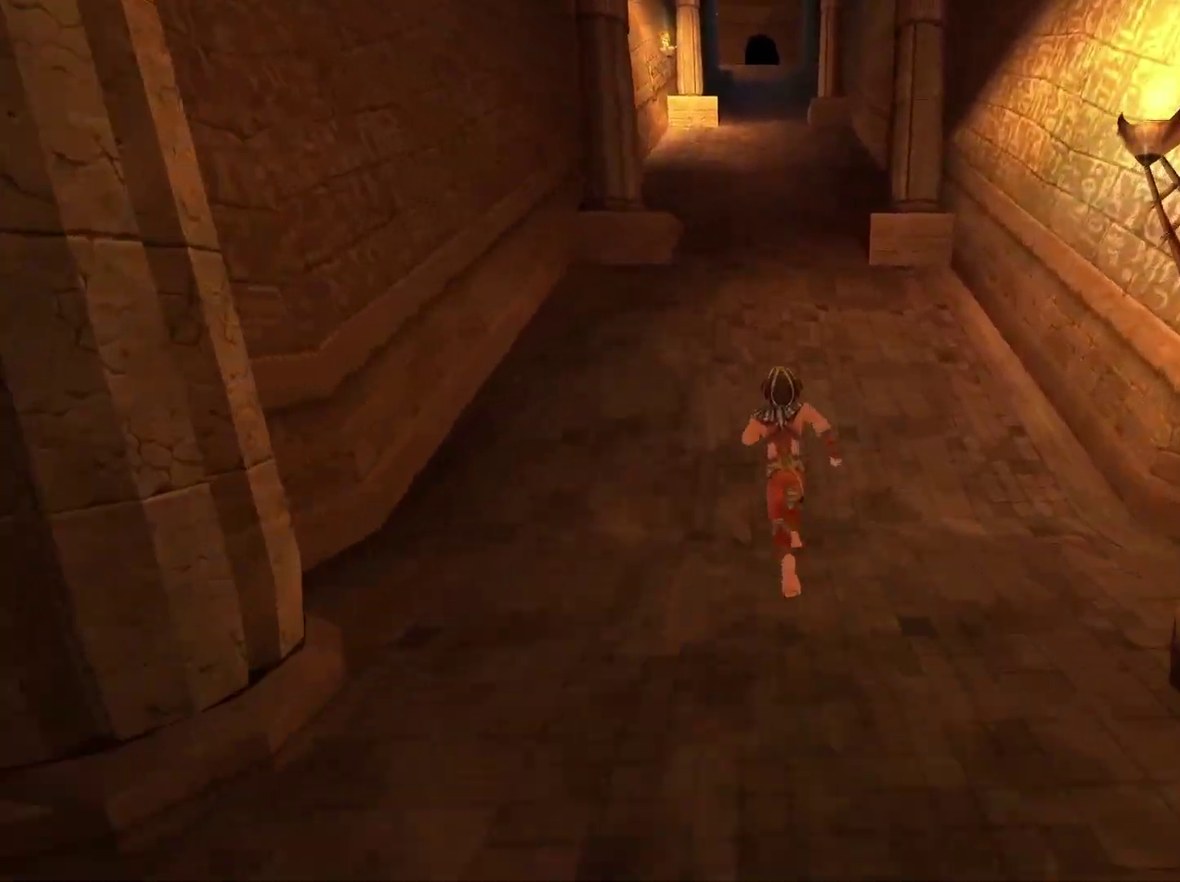
{"buttons": [], "left_stick": "up", "right_stick": "center", "events": []}
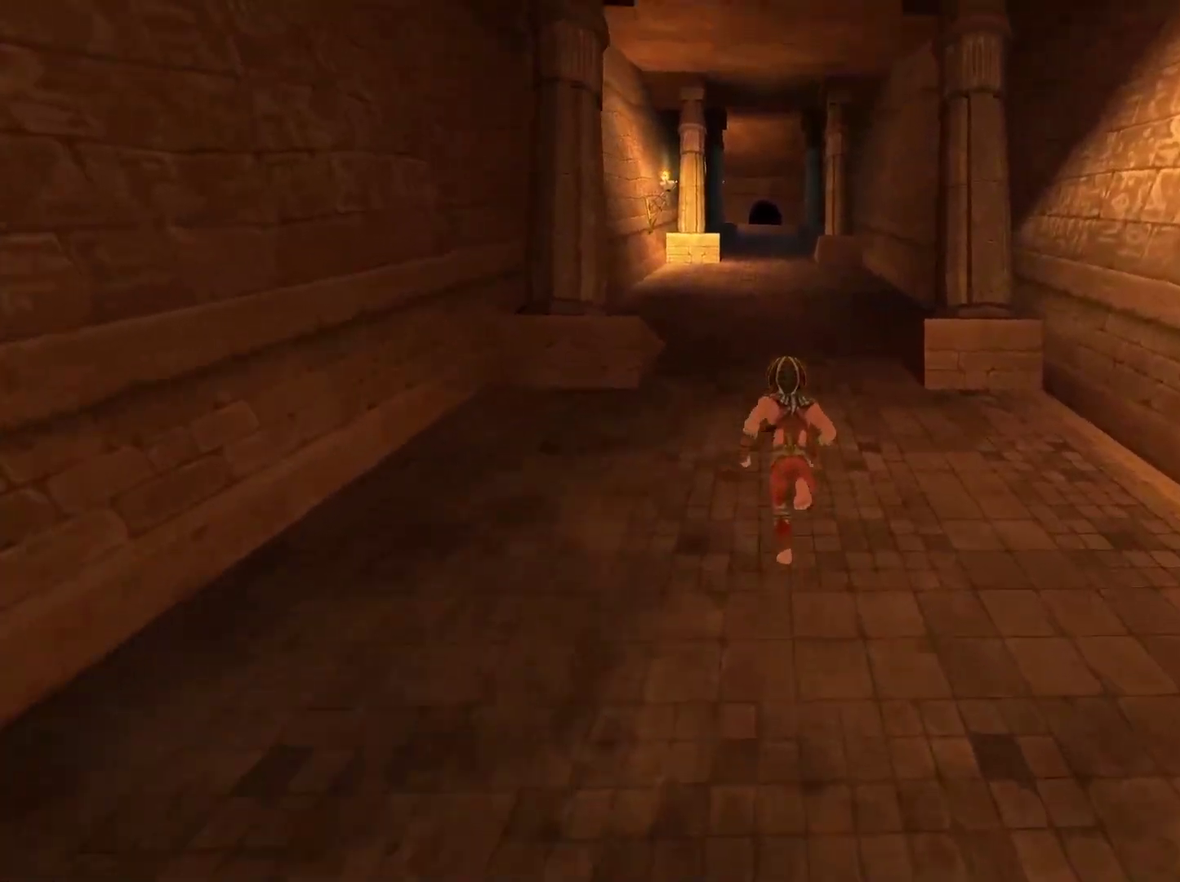
{"buttons": [], "left_stick": "up", "right_stick": "center", "events": []}
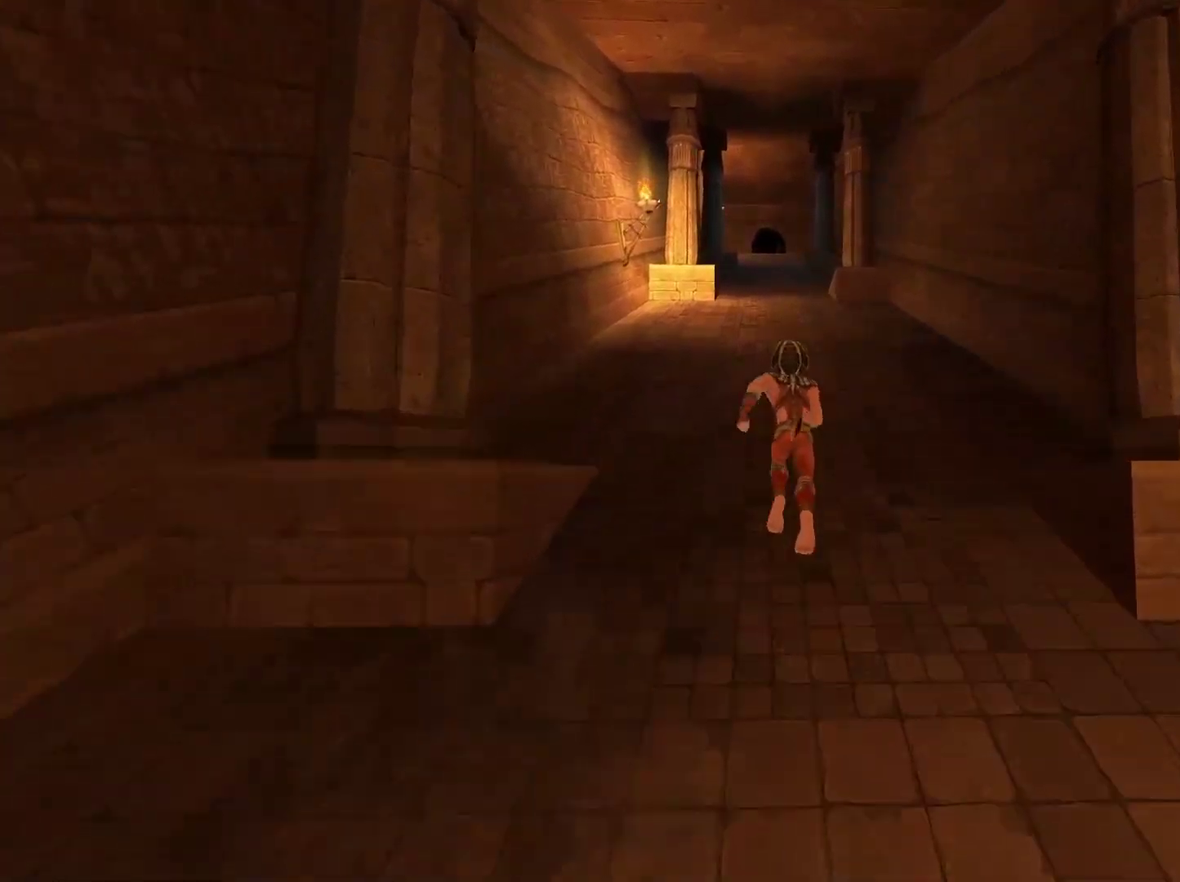
{"buttons": [], "left_stick": "up", "right_stick": "center", "events": []}
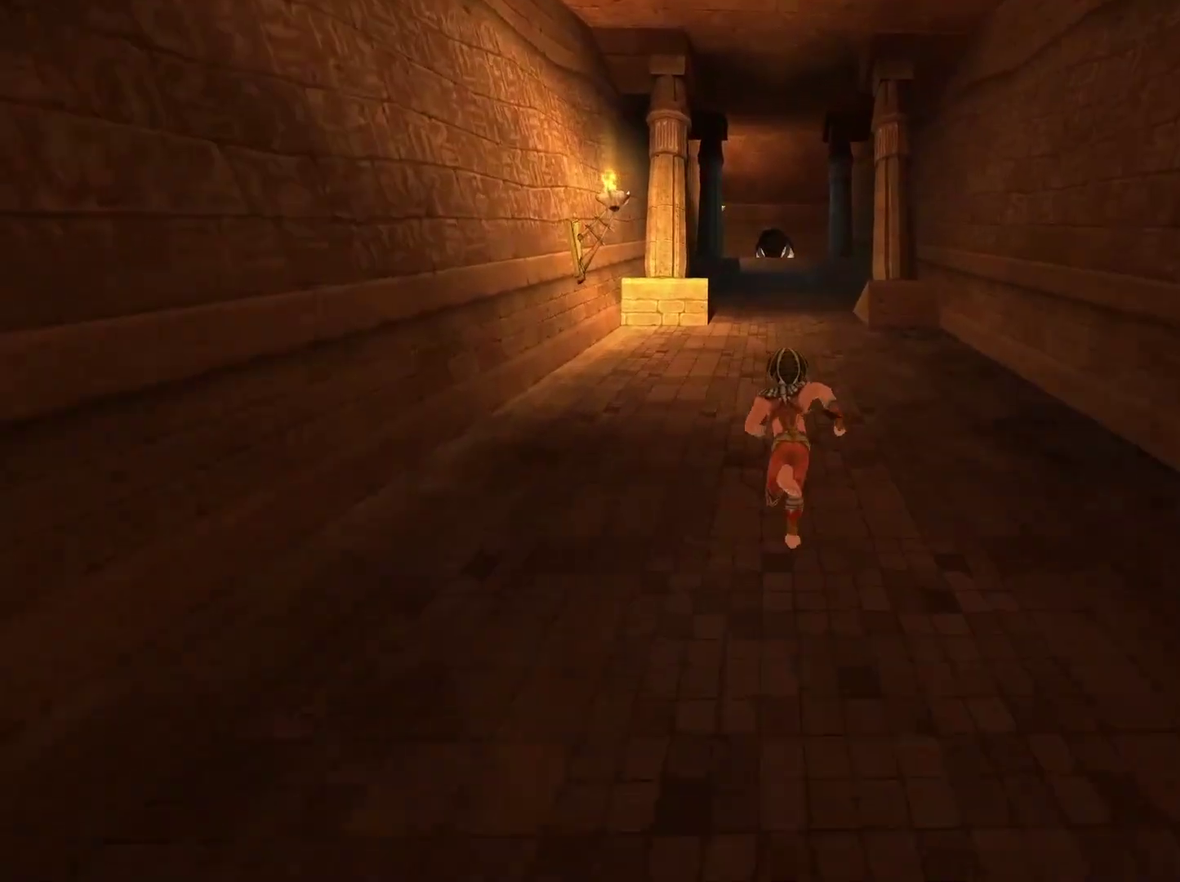
{"buttons": [], "left_stick": "up", "right_stick": "center", "events": []}
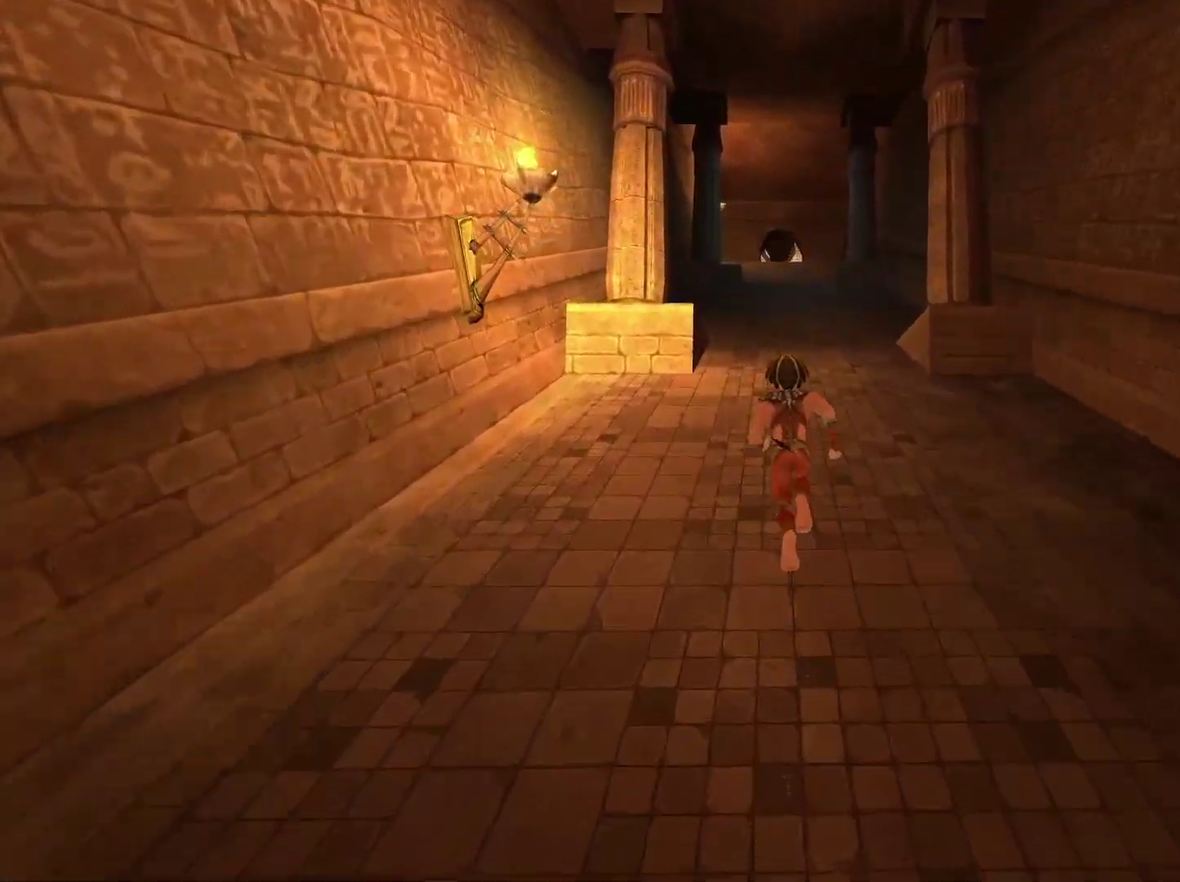
{"buttons": [], "left_stick": "up", "right_stick": "center", "events": []}
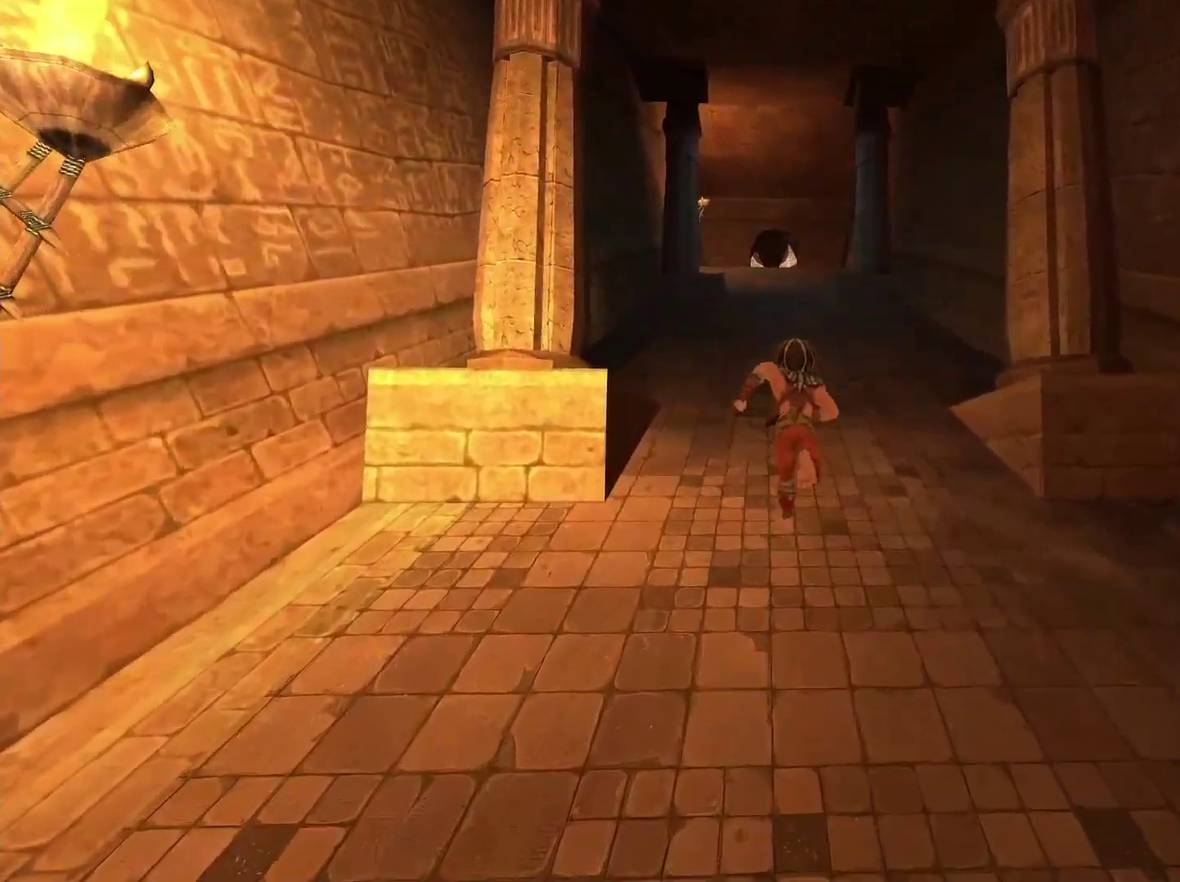
{"buttons": [], "left_stick": "up", "right_stick": "center", "events": []}
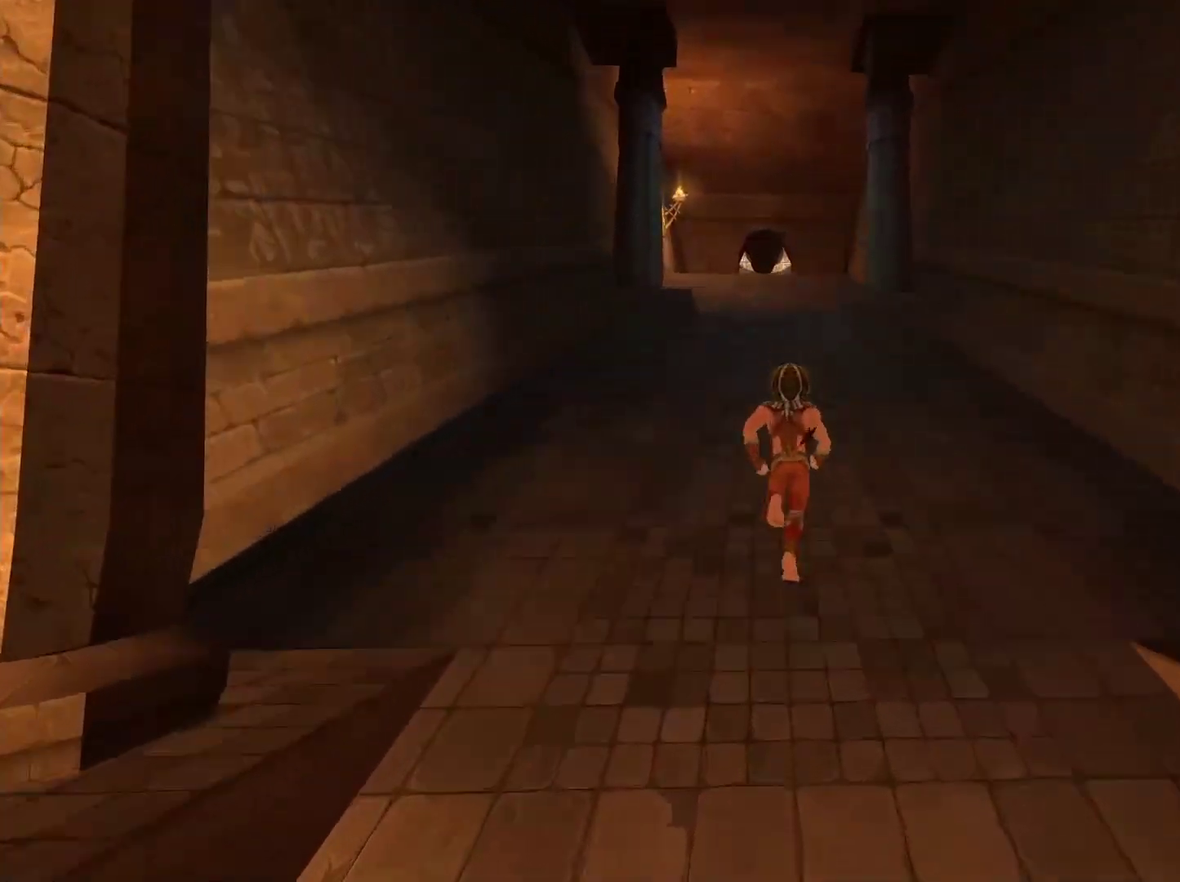
{"buttons": [], "left_stick": "up", "right_stick": "down", "events": [[400, "right_stick", "down"]]}
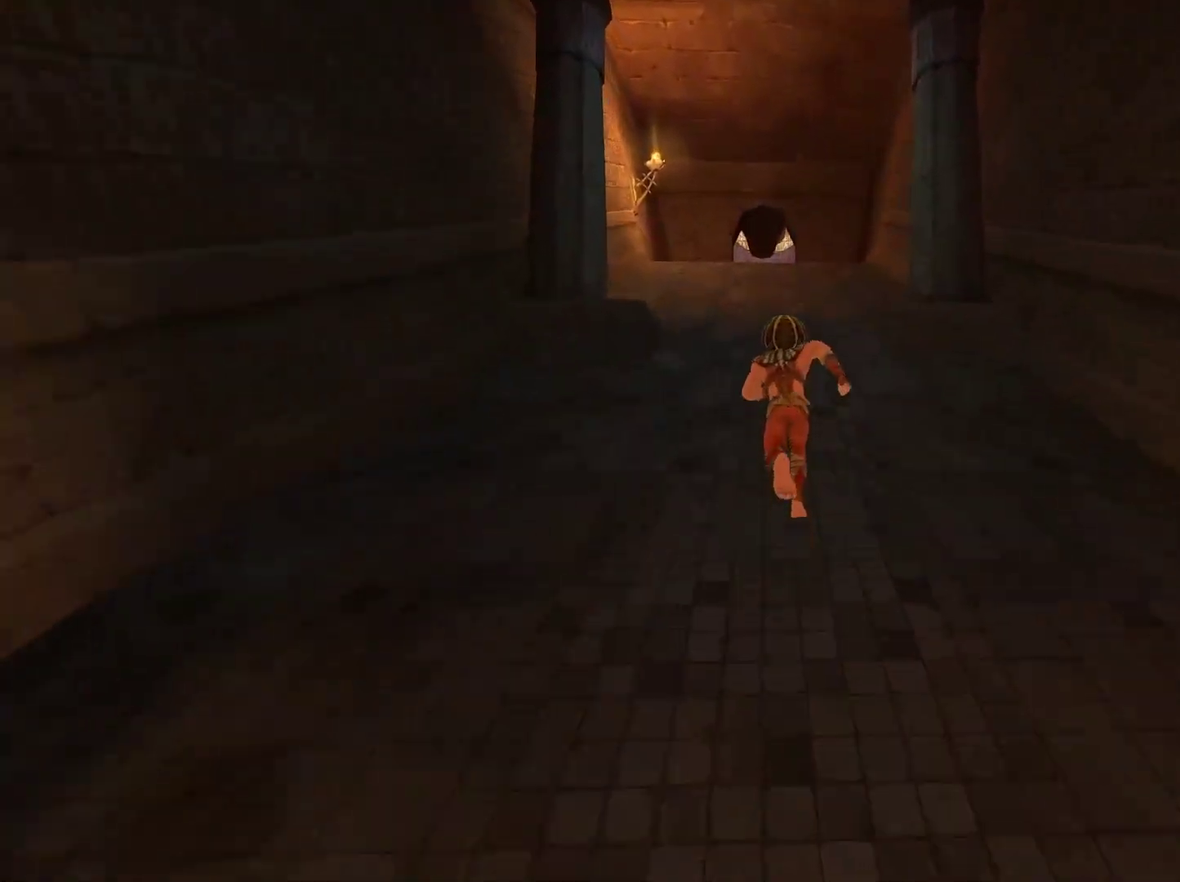
{"buttons": [], "left_stick": "up", "right_stick": "down", "events": [[167, "right_stick", "center"], [433, "right_stick", "down"]]}
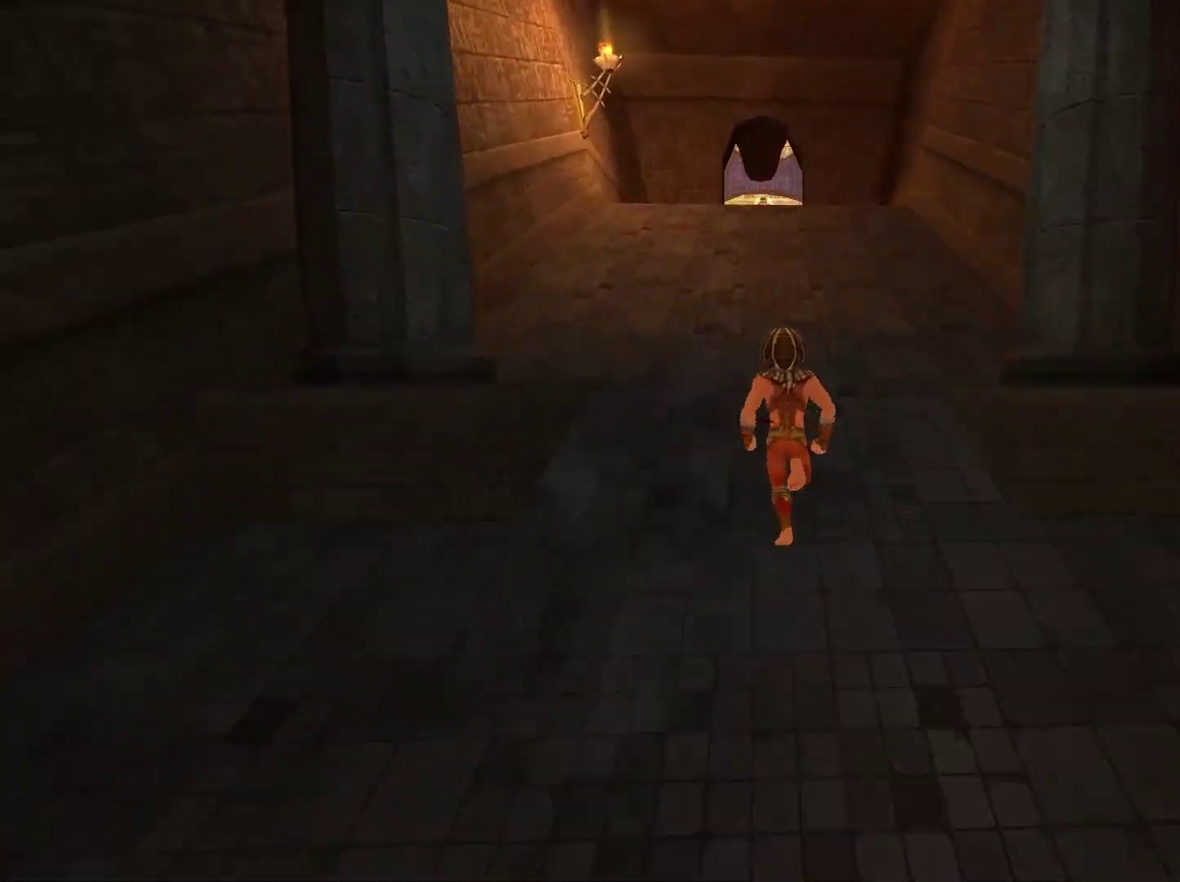
{"buttons": [], "left_stick": "up", "right_stick": "down", "events": []}
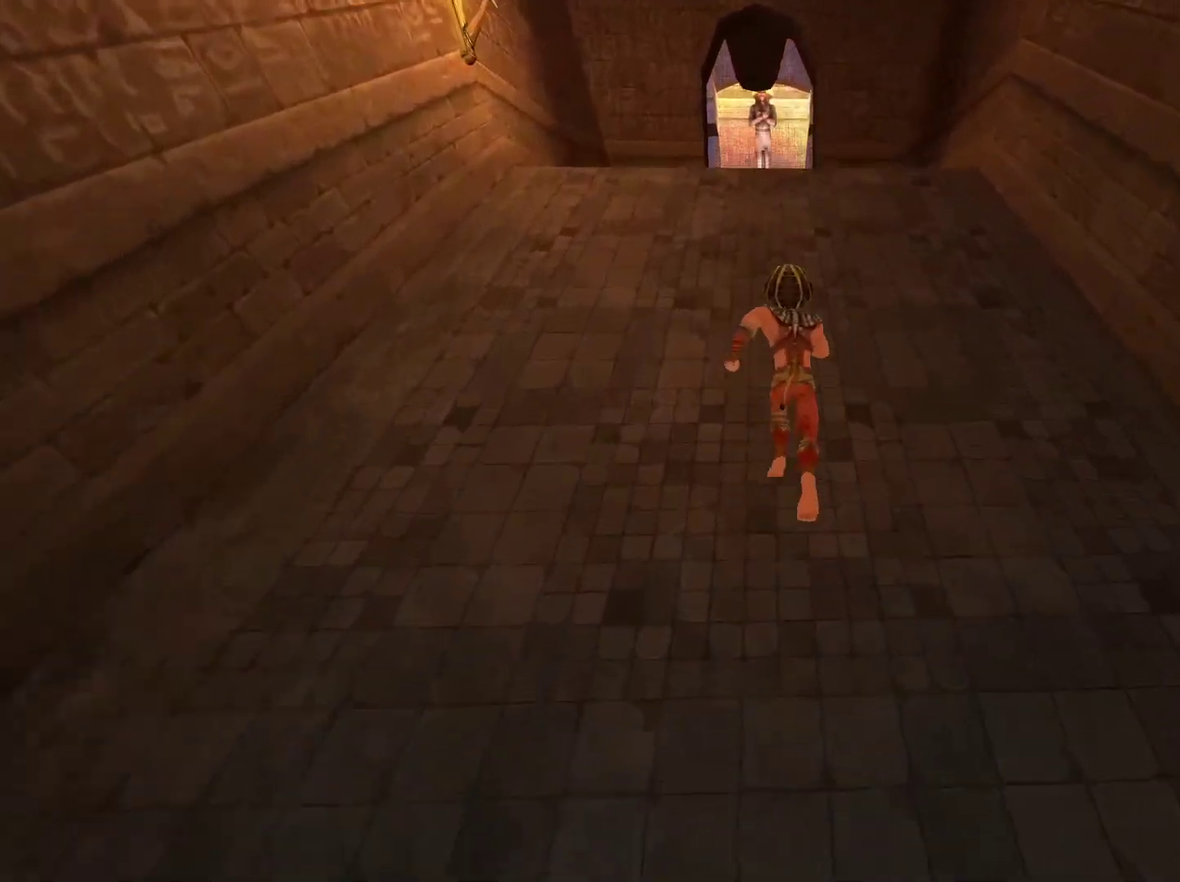
{"buttons": [], "left_stick": "up", "right_stick": "down", "events": [[183, "right_stick", "center"], [283, "right_stick", "down"]]}
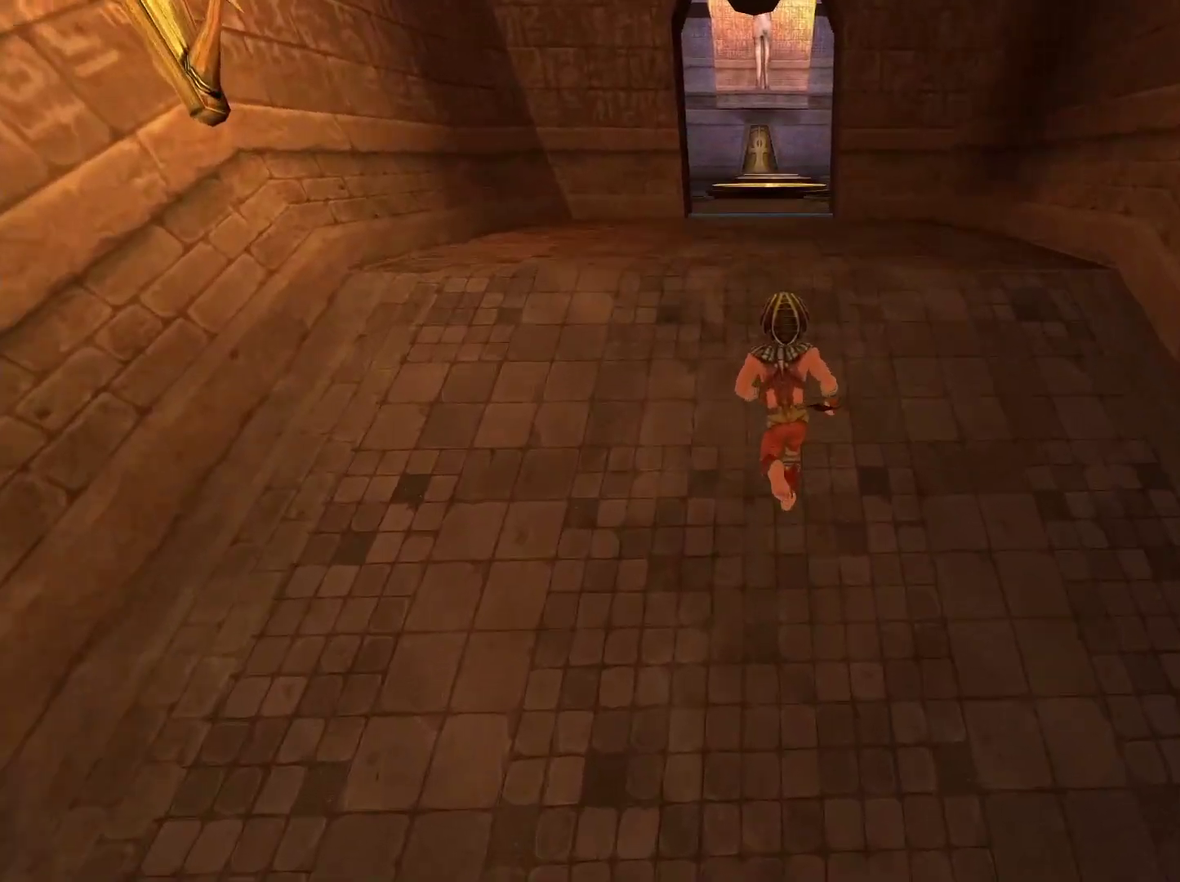
{"buttons": [], "left_stick": "up", "right_stick": "center", "events": [[17, "right_stick", "center"], [117, "right_stick", "down"], [283, "right_stick", "center"]]}
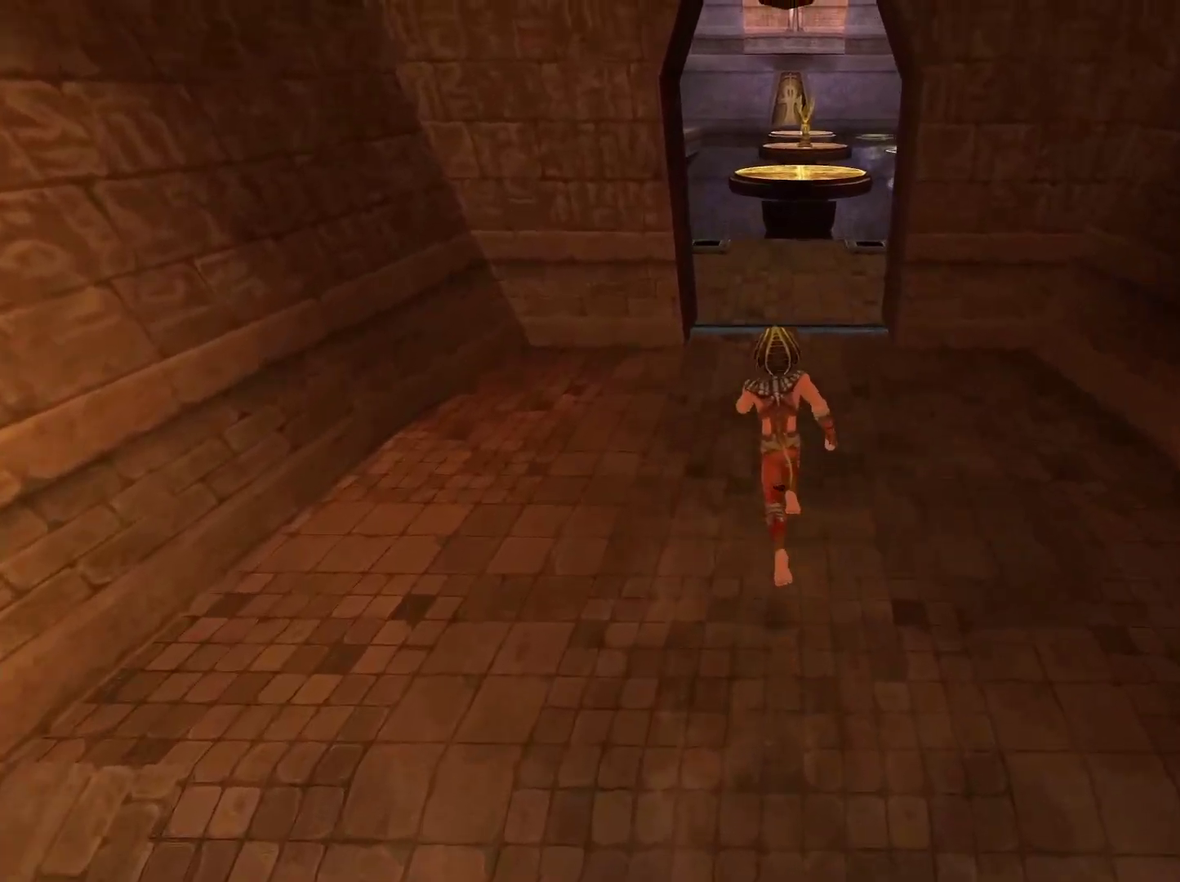
{"buttons": [], "left_stick": "up", "right_stick": "center", "events": []}
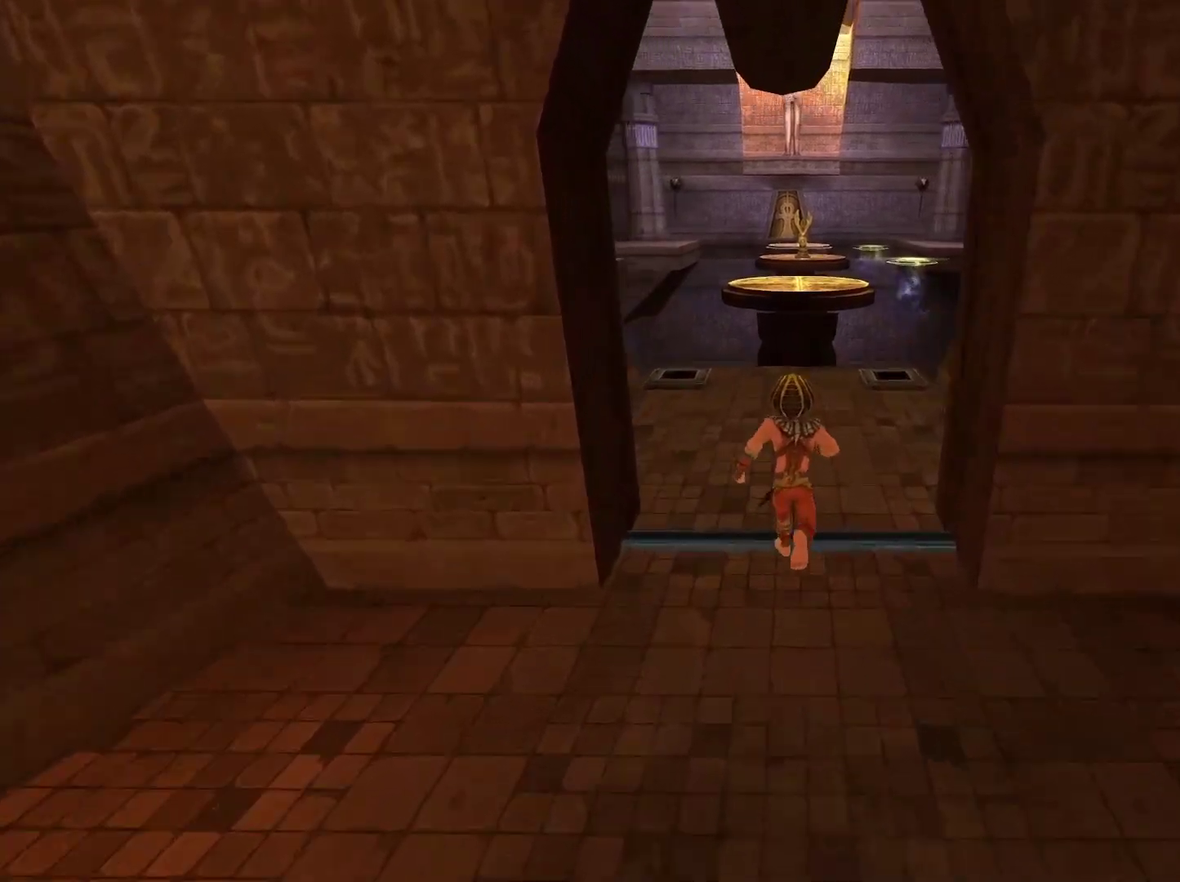
{"buttons": [], "left_stick": "up", "right_stick": "center", "events": []}
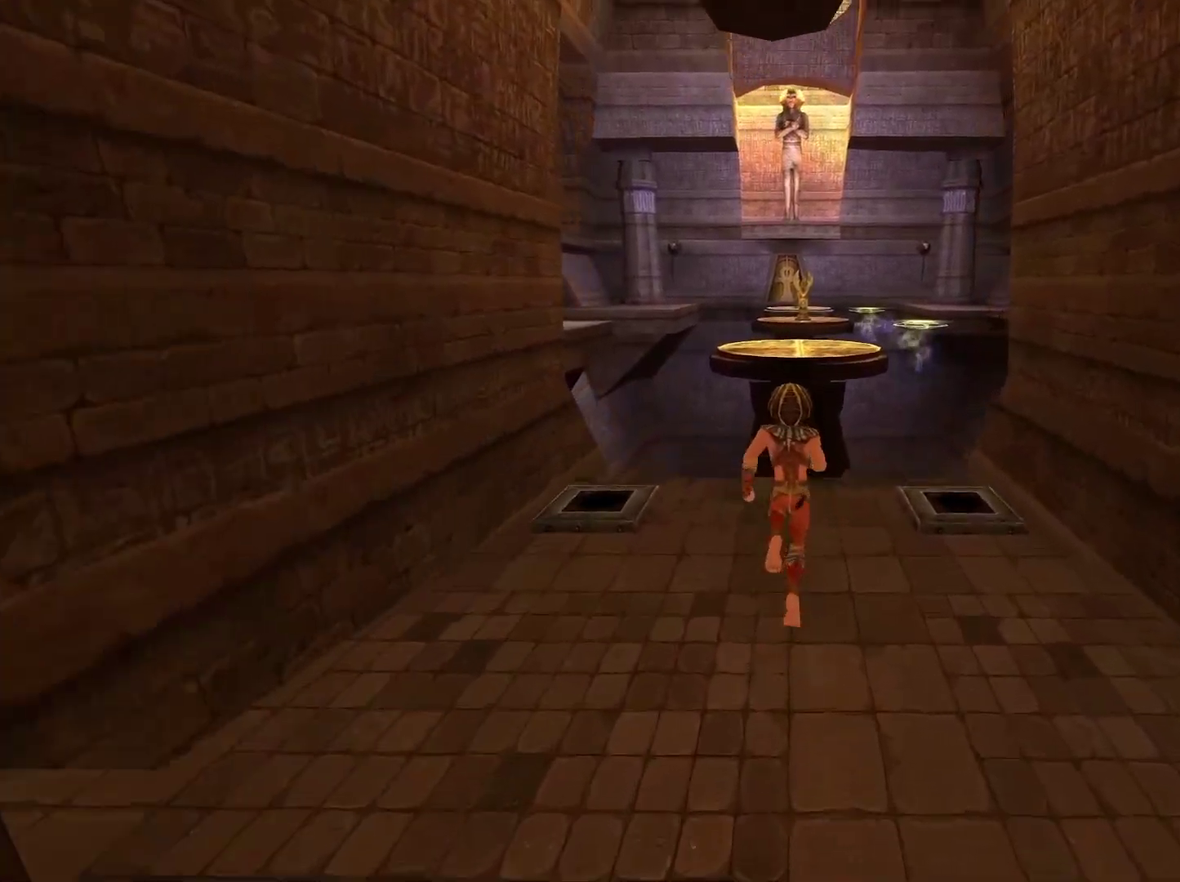
{"buttons": [], "left_stick": "center", "right_stick": "center", "events": [[50, "left_stick", "center"]]}
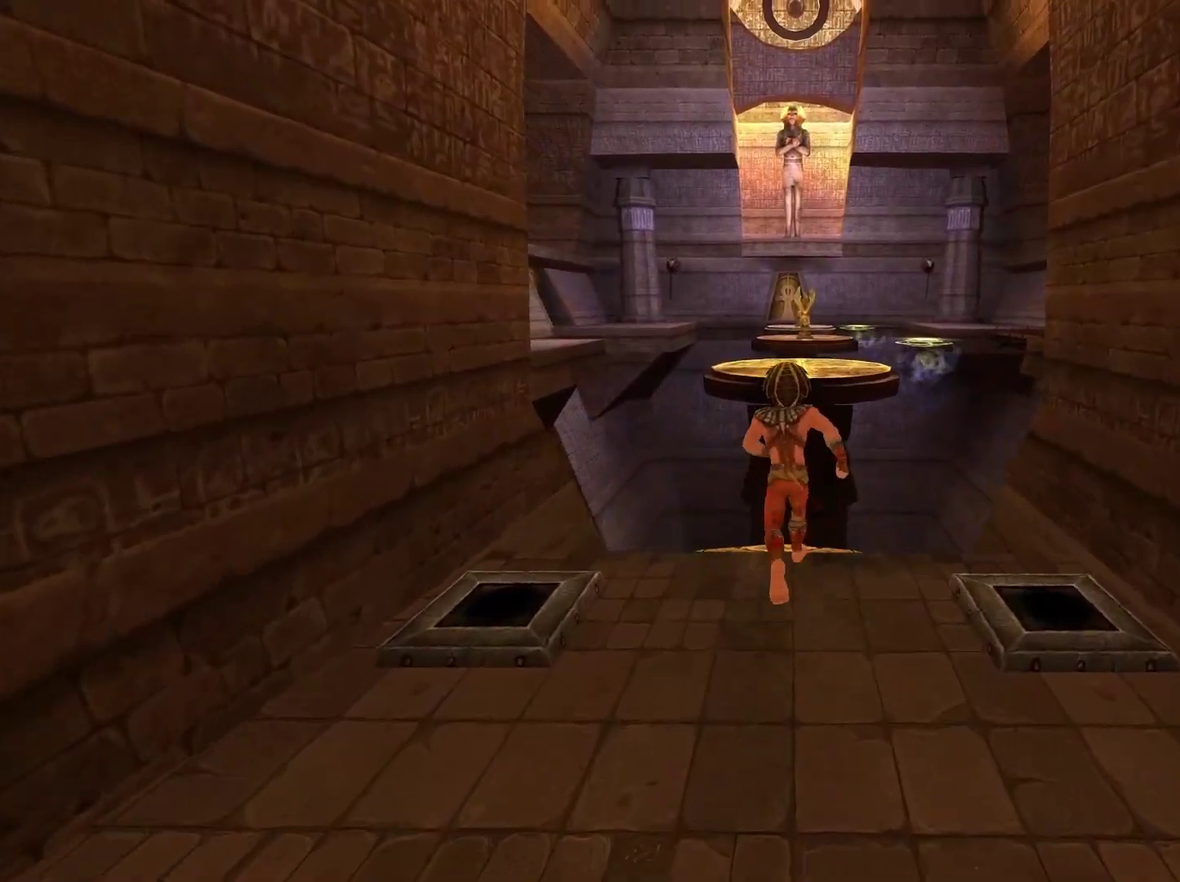
{"buttons": [], "left_stick": "center", "right_stick": "center", "events": []}
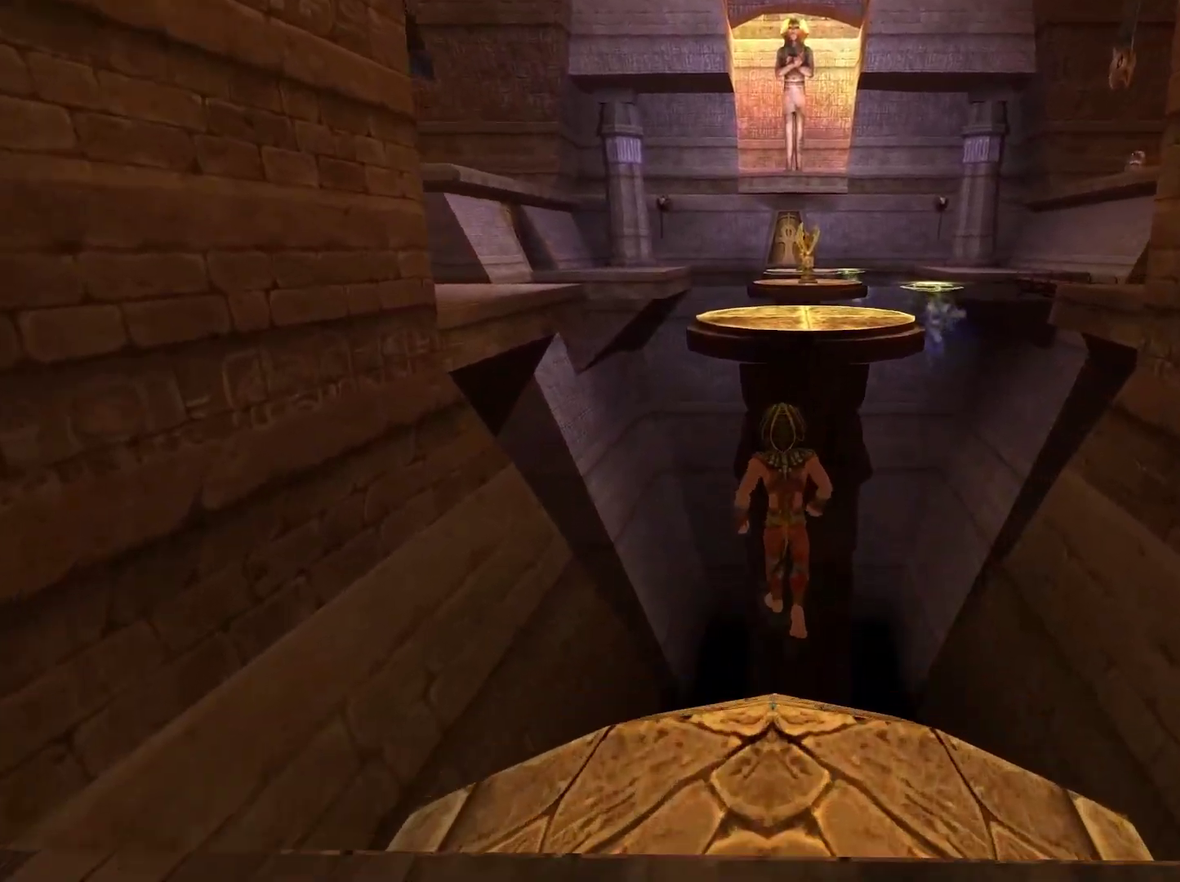
{"buttons": [], "left_stick": "center", "right_stick": "center", "events": []}
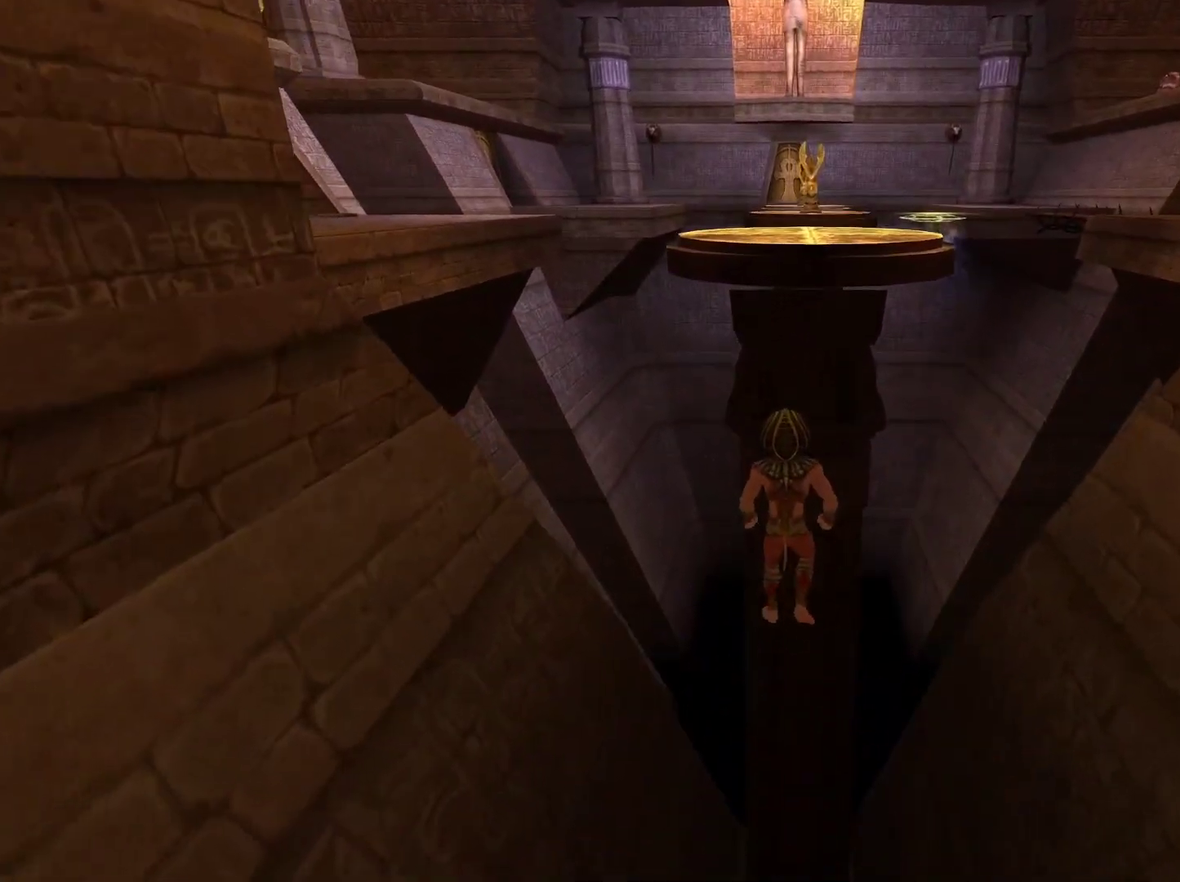
{"buttons": [], "left_stick": "center", "right_stick": "center", "events": []}
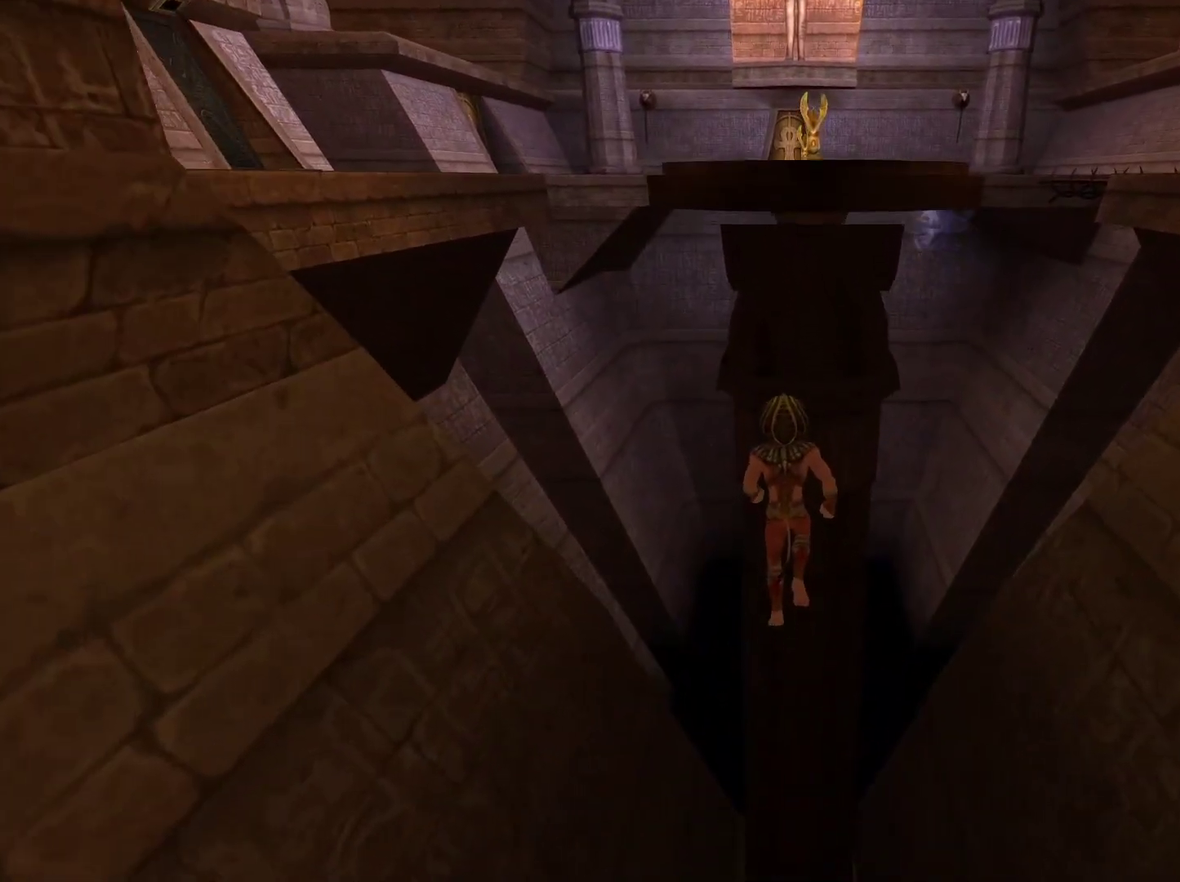
{"buttons": ["A"], "left_stick": "up", "right_stick": "center", "events": [[467, "left_stick", "up"], [483, "A", "down"]]}
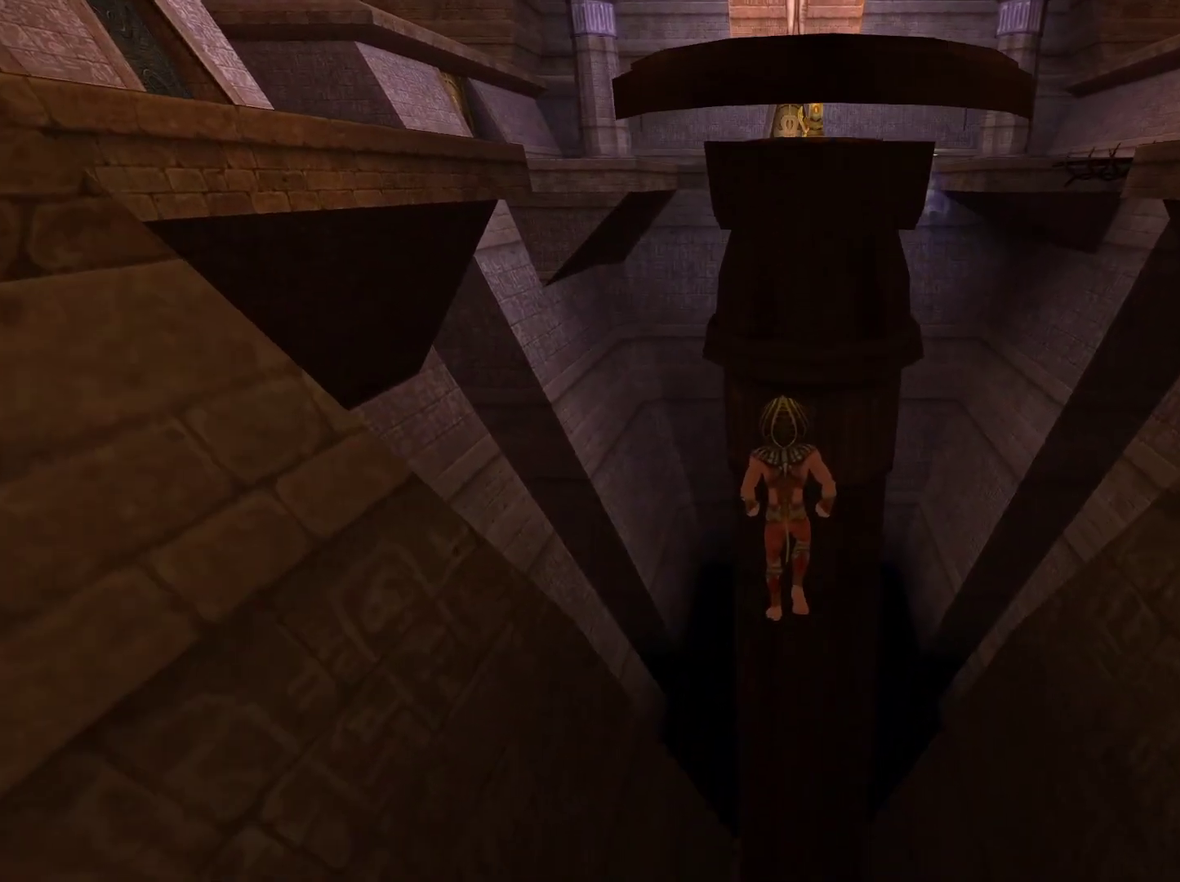
{"buttons": ["A"], "left_stick": "up", "right_stick": "center", "events": [[367, "A", "up"], [450, "A", "down"]]}
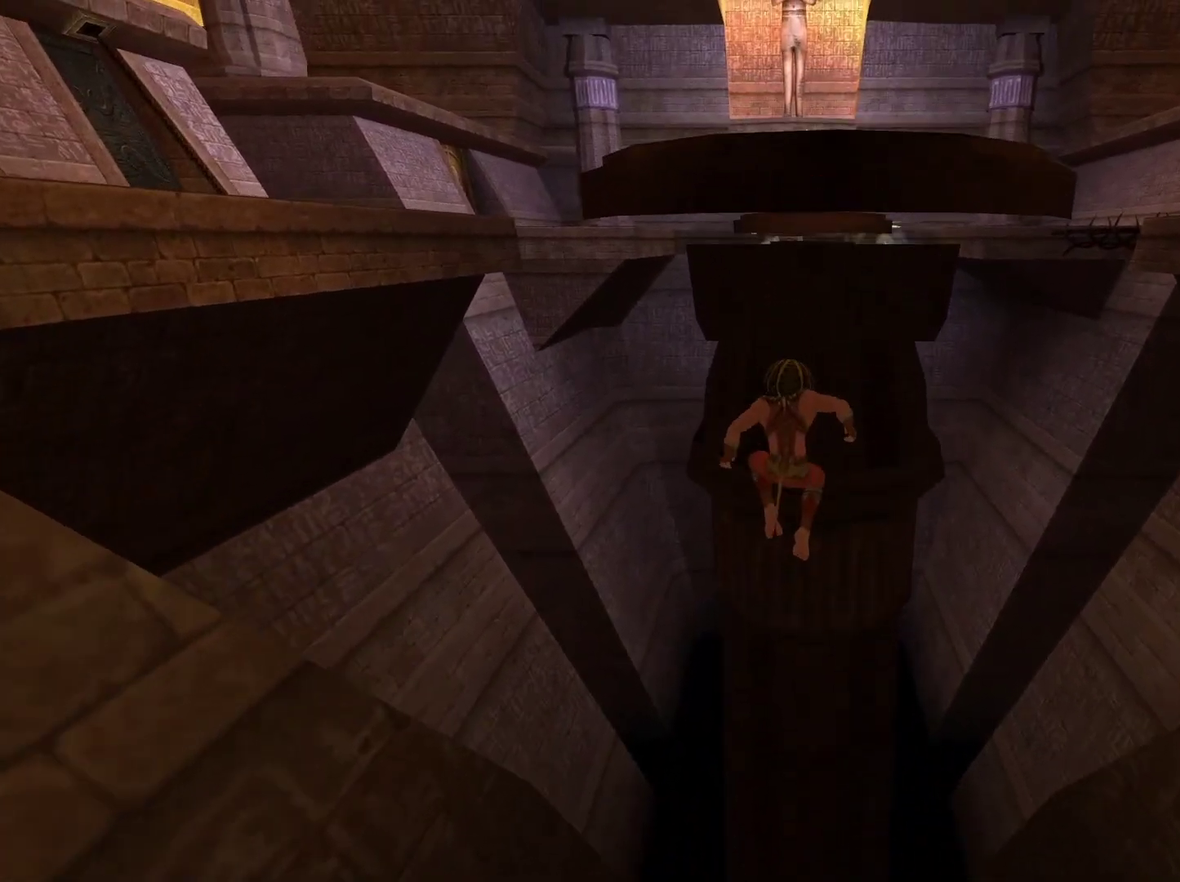
{"buttons": ["B"], "left_stick": "up", "right_stick": "center", "events": [[233, "A", "up"], [333, "B", "down"]]}
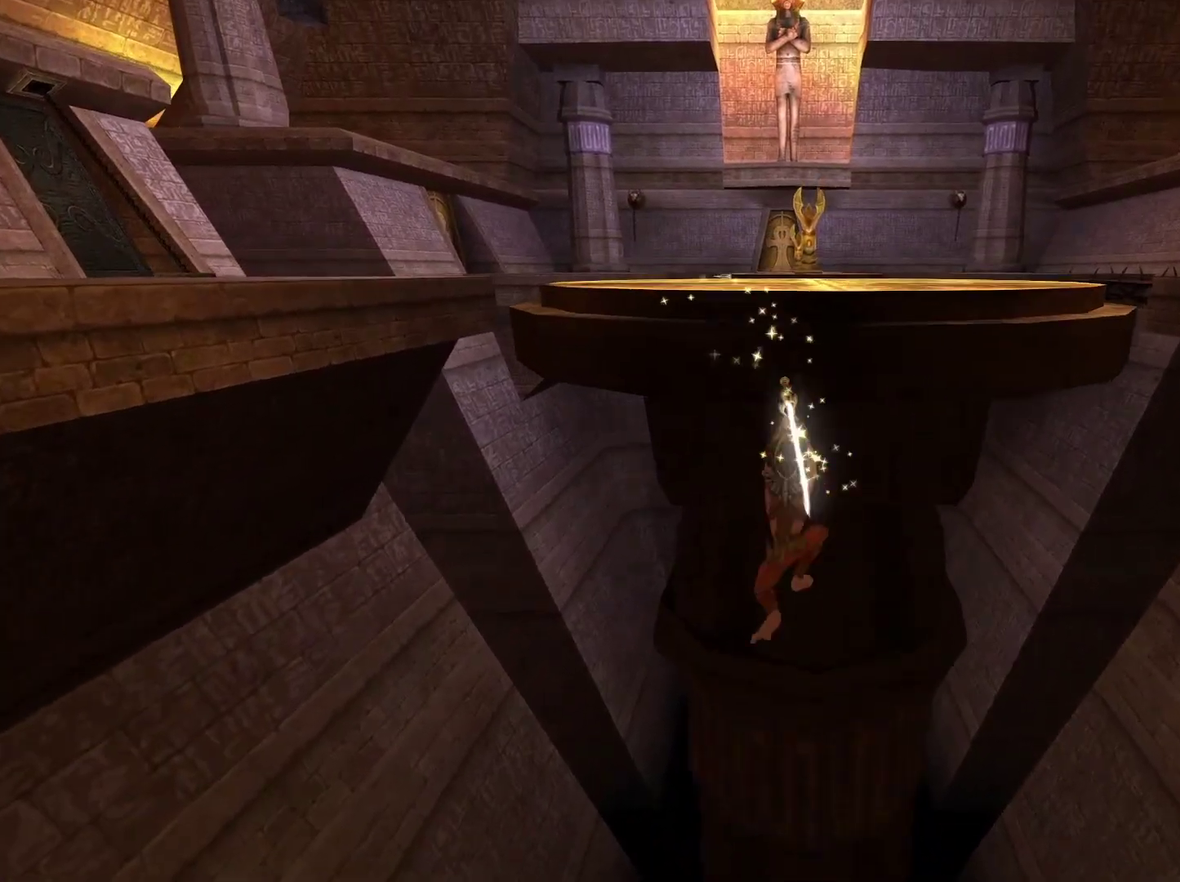
{"buttons": ["A"], "left_stick": "up", "right_stick": "center", "events": [[17, "B", "up"], [167, "A", "down"], [433, "A", "up"], [483, "A", "down"]]}
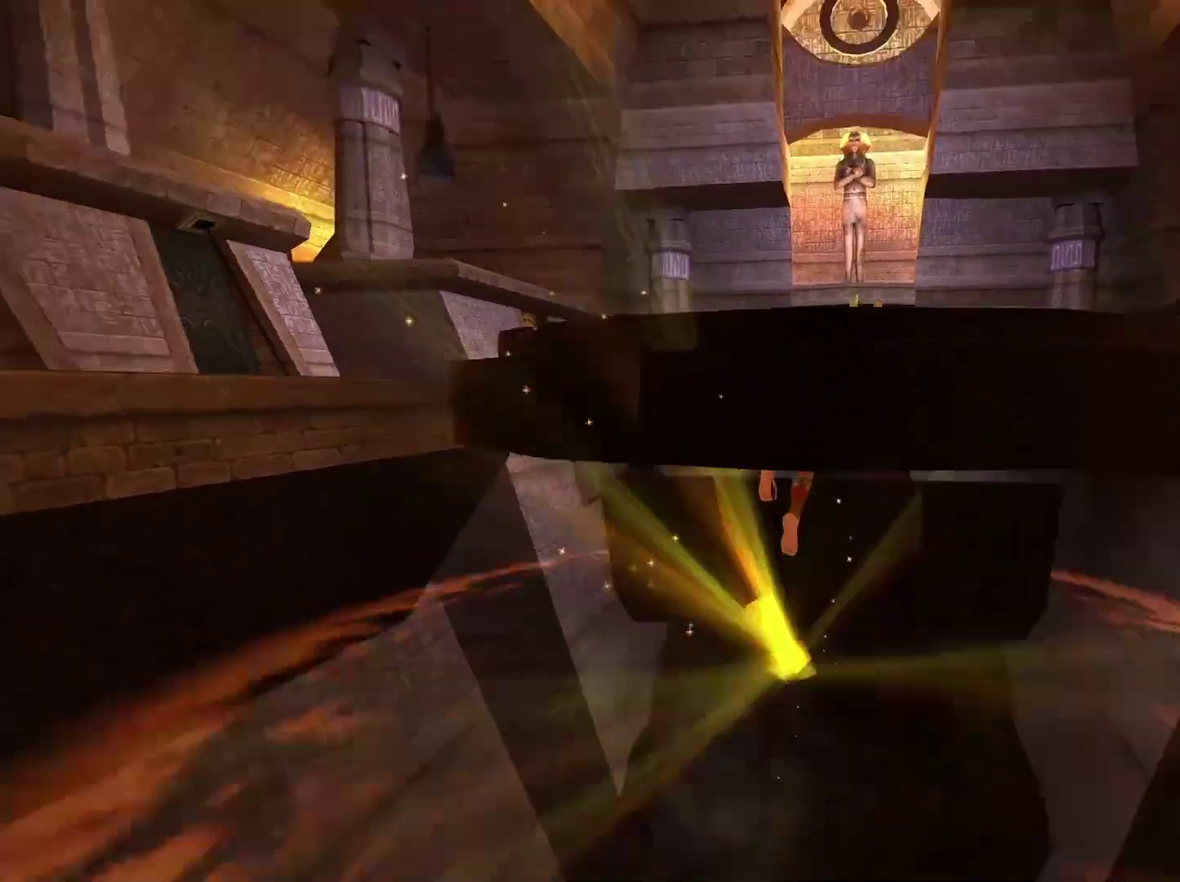
{"buttons": ["B"], "left_stick": "center", "right_stick": "center", "events": [[267, "A", "up"], [300, "left_stick", "up-right"], [317, "B", "down"], [383, "left_stick", "right"], [450, "left_stick", "up-right"], [500, "left_stick", "center"]]}
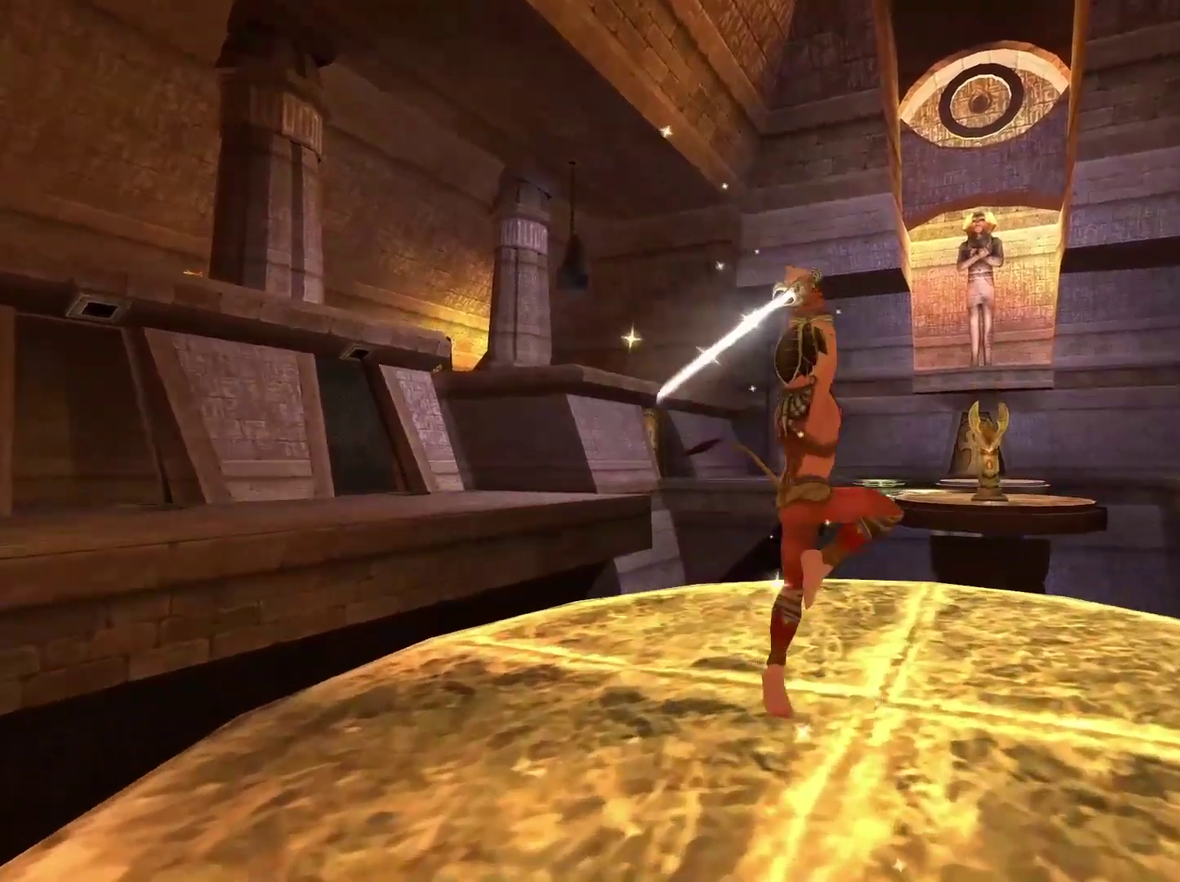
{"buttons": [], "left_stick": "up", "right_stick": "center", "events": [[50, "B", "up"], [250, "right_stick", "down"], [350, "left_stick", "up"], [500, "right_stick", "center"]]}